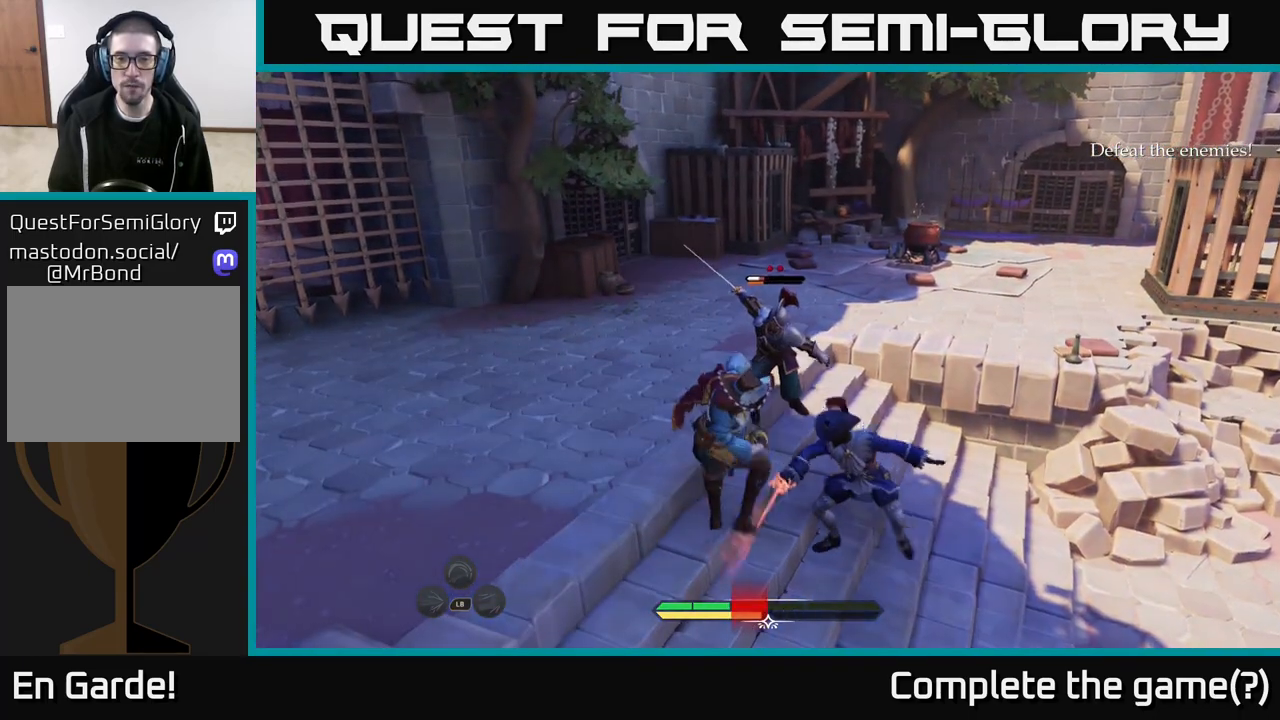
Gameplay with a controller (Xbox layout); each line is a JSON object with the inputs held at the frame after it. "events" lists button and stick changes between this image and that frame as [ms after this image, input, new state], when the widget could be followed in between.
{"buttons": ["Y"], "left_stick": "up-right", "right_stick": "center", "events": [[17, "B", "up"], [67, "B", "down"], [67, "left_stick", "up"], [167, "B", "up"], [400, "left_stick", "up-right"], [450, "Y", "down"]]}
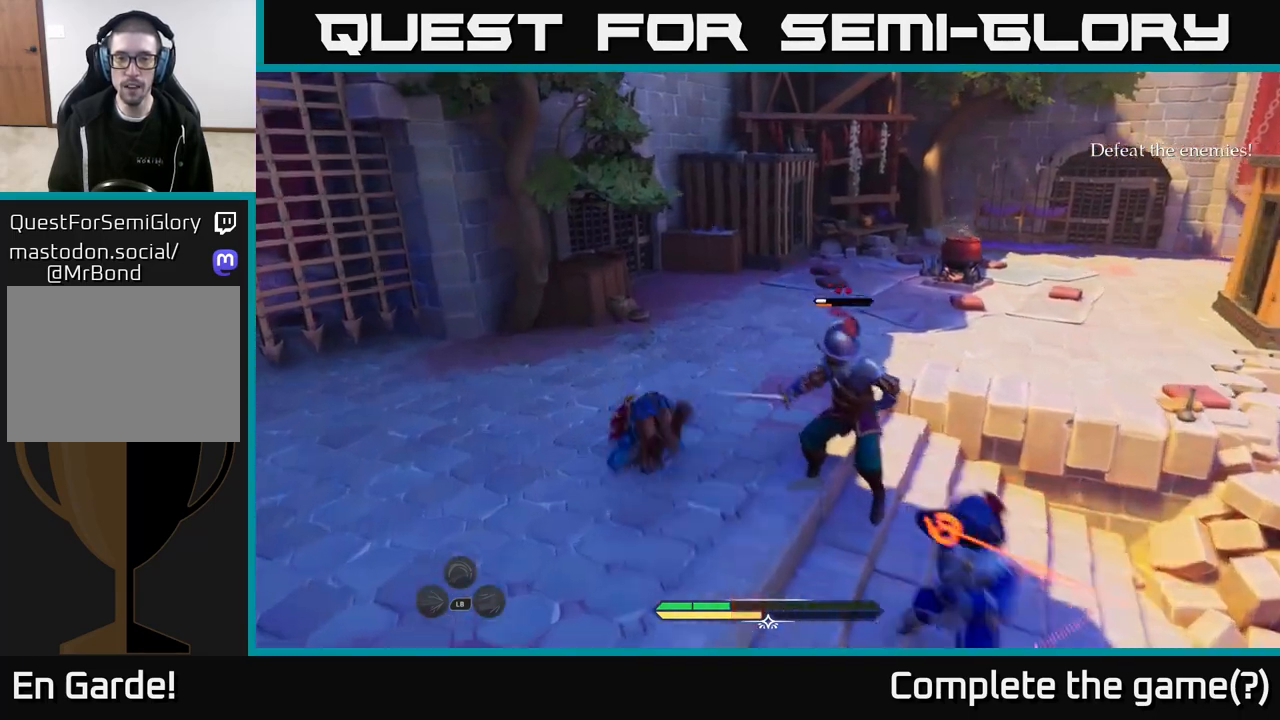
{"buttons": [], "left_stick": "right", "right_stick": "center", "events": [[17, "Y", "up"], [133, "left_stick", "right"], [200, "X", "down"], [283, "X", "up"], [367, "X", "down"], [467, "X", "up"]]}
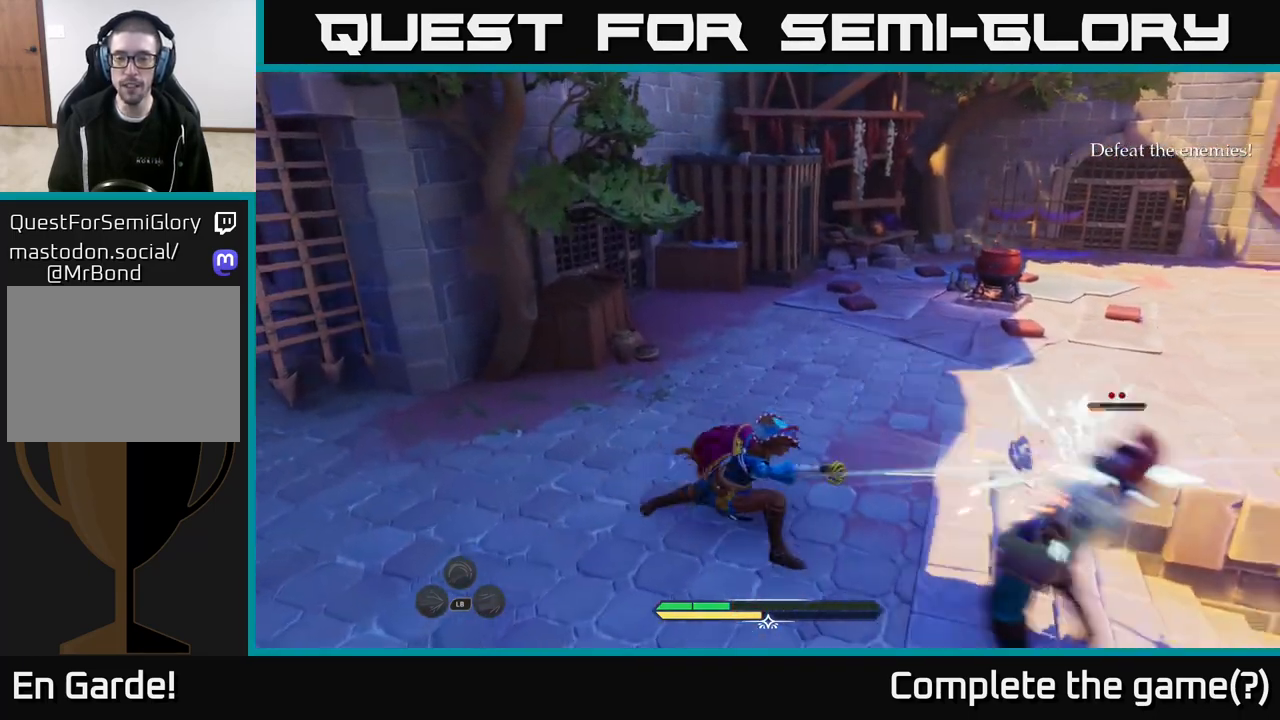
{"buttons": [], "left_stick": "right", "right_stick": "center", "events": [[117, "left_stick", "center"], [133, "X", "down"], [233, "X", "up"], [383, "left_stick", "right"]]}
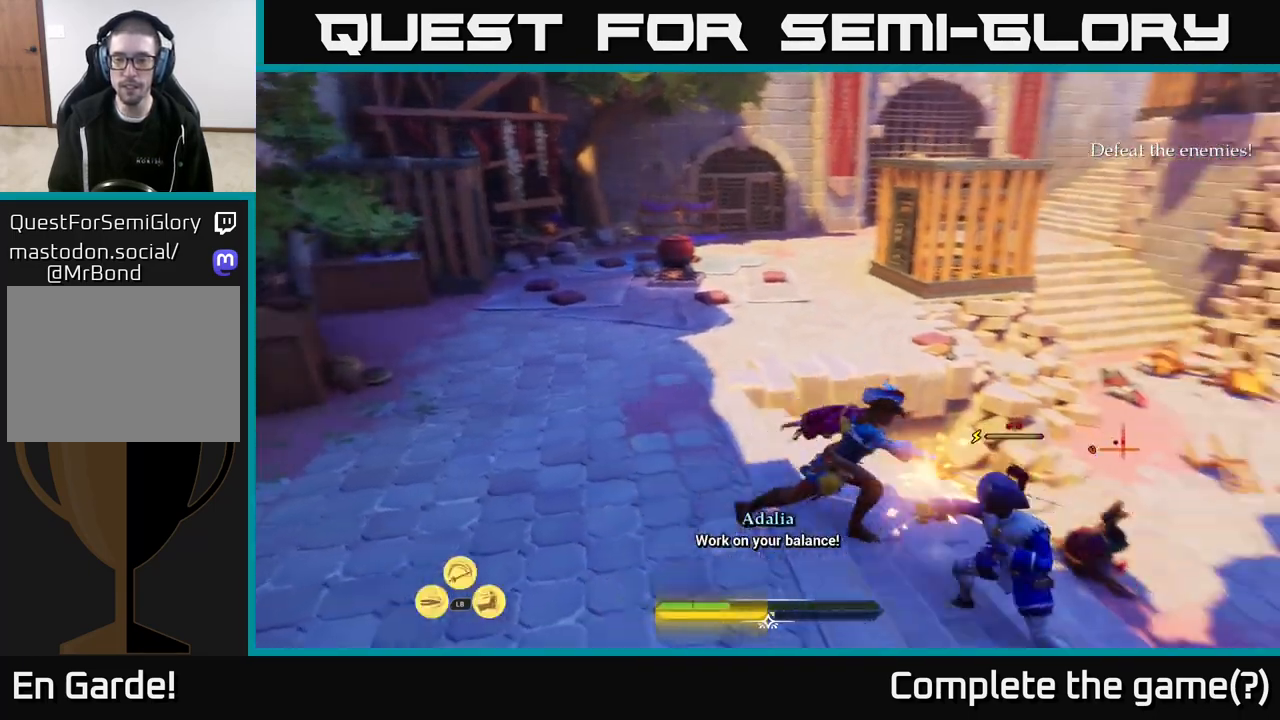
{"buttons": [], "left_stick": "center", "right_stick": "center", "events": [[50, "X", "down"], [117, "X", "up"], [167, "left_stick", "up-right"], [250, "X", "down"], [267, "left_stick", "center"], [317, "X", "up"]]}
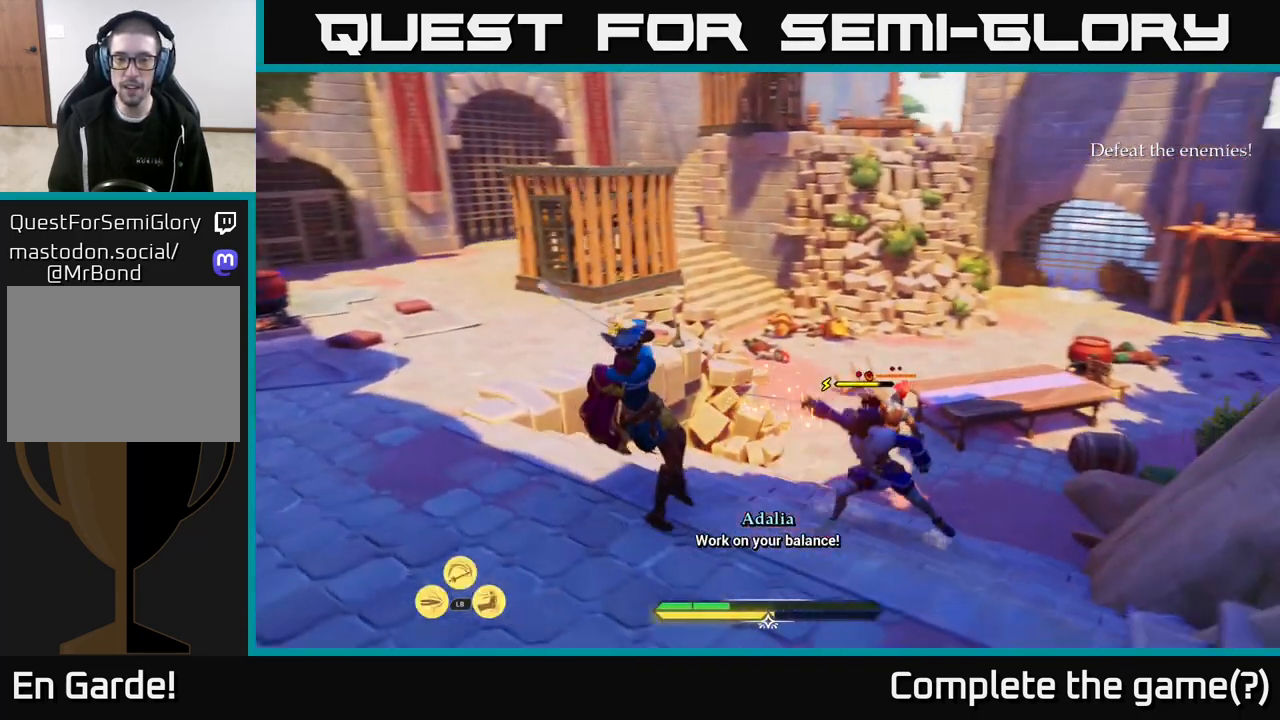
{"buttons": [], "left_stick": "right", "right_stick": "center", "events": [[17, "left_stick", "up-right"], [233, "left_stick", "center"], [483, "left_stick", "right"]]}
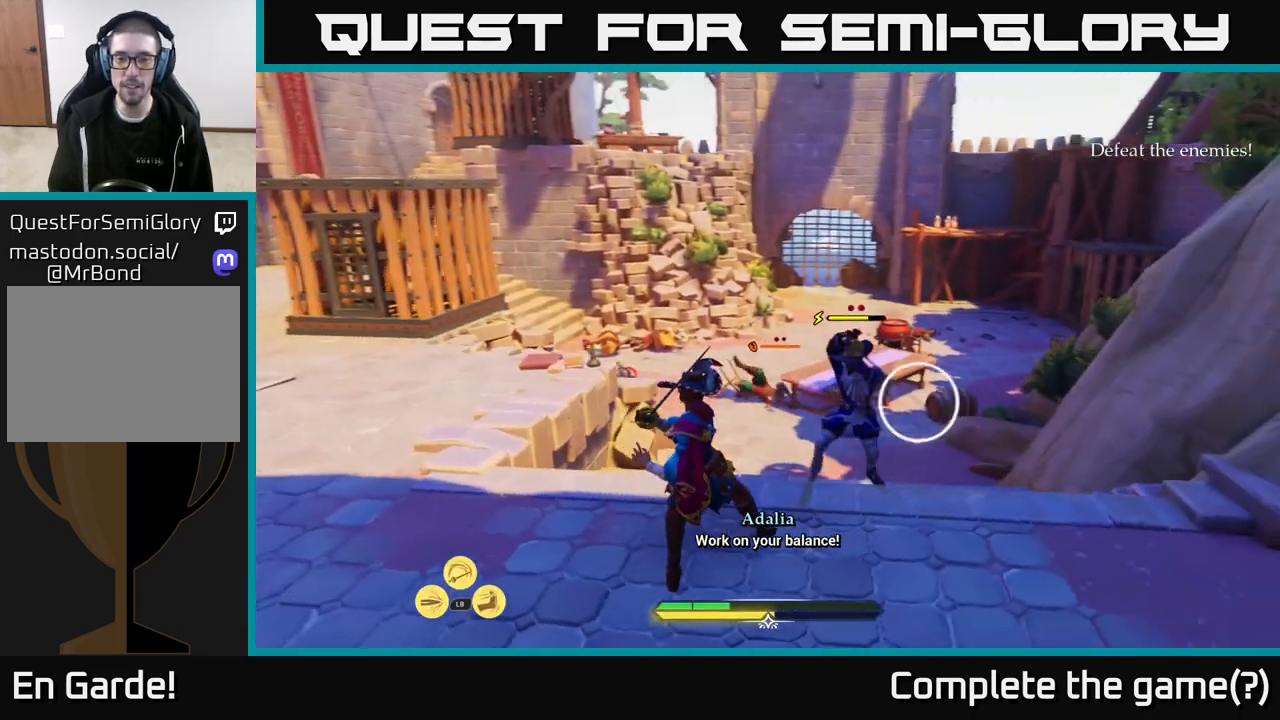
{"buttons": [], "left_stick": "center", "right_stick": "center", "events": [[17, "B", "down"], [83, "B", "up"], [117, "left_stick", "up-right"], [267, "left_stick", "center"]]}
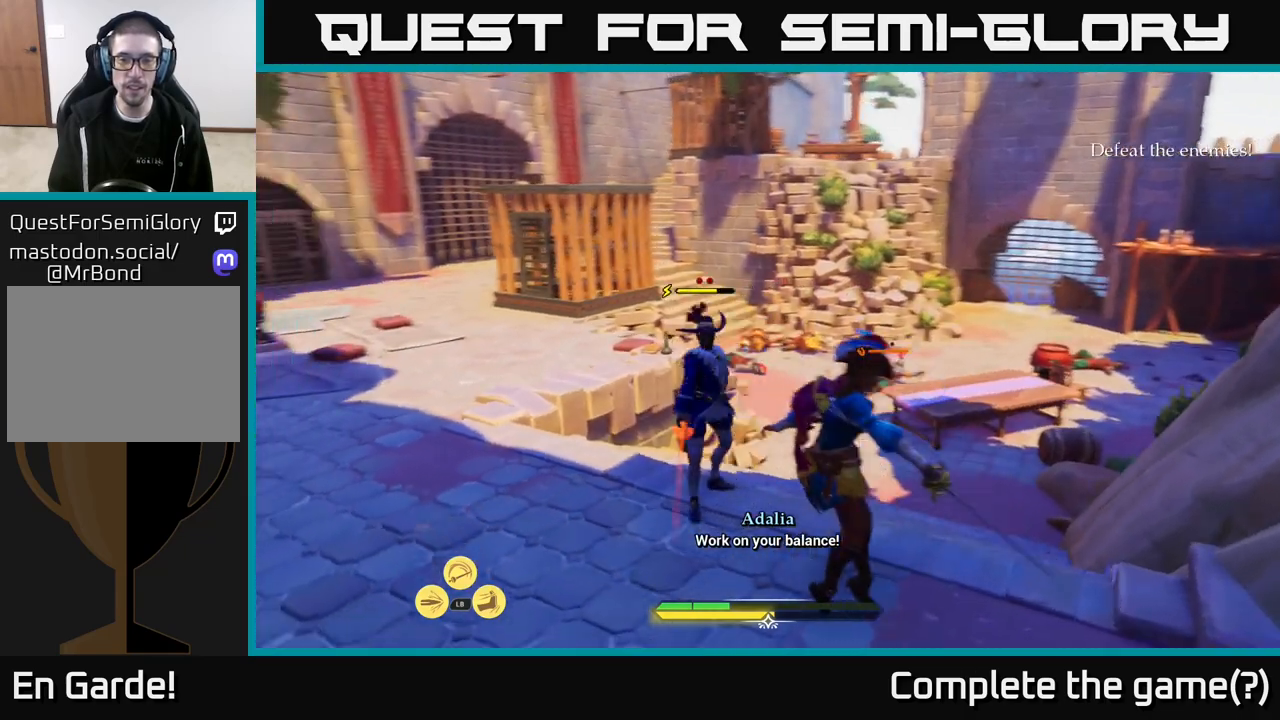
{"buttons": ["B"], "left_stick": "left", "right_stick": "center", "events": [[383, "left_stick", "left"], [417, "B", "down"]]}
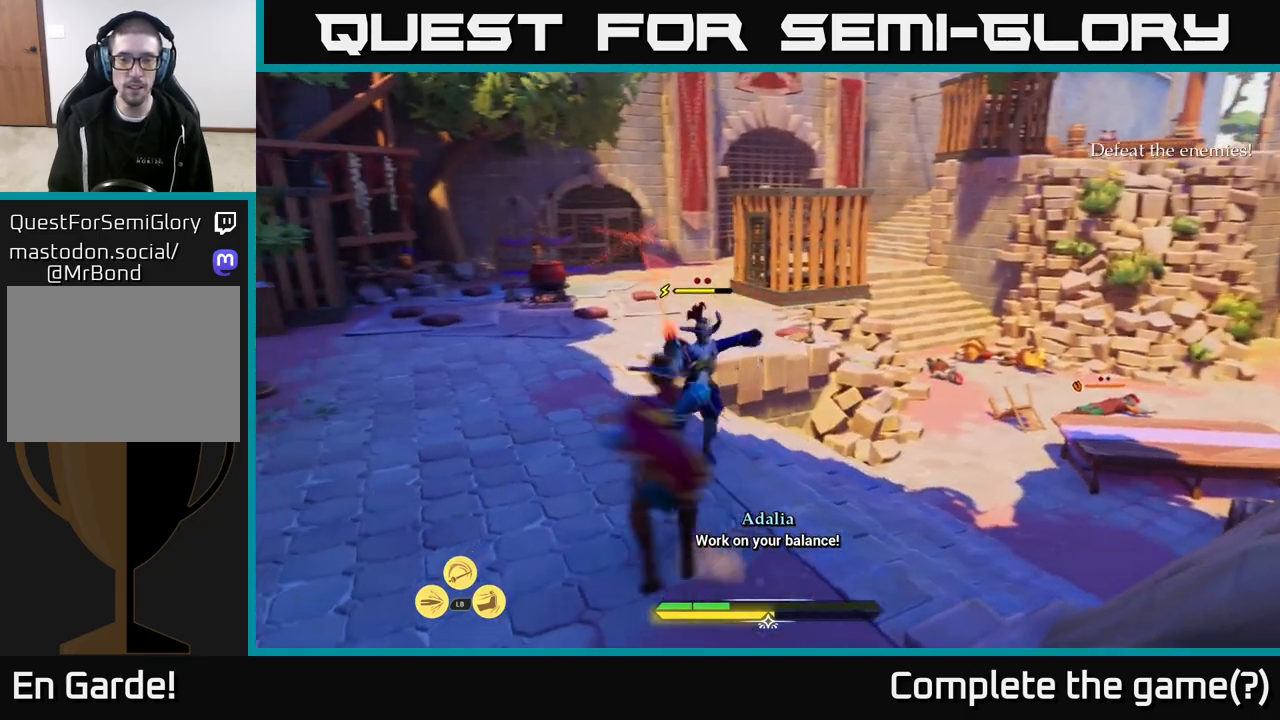
{"buttons": [], "left_stick": "up-right", "right_stick": "center", "events": [[17, "B", "up"], [100, "left_stick", "center"], [400, "left_stick", "up-right"]]}
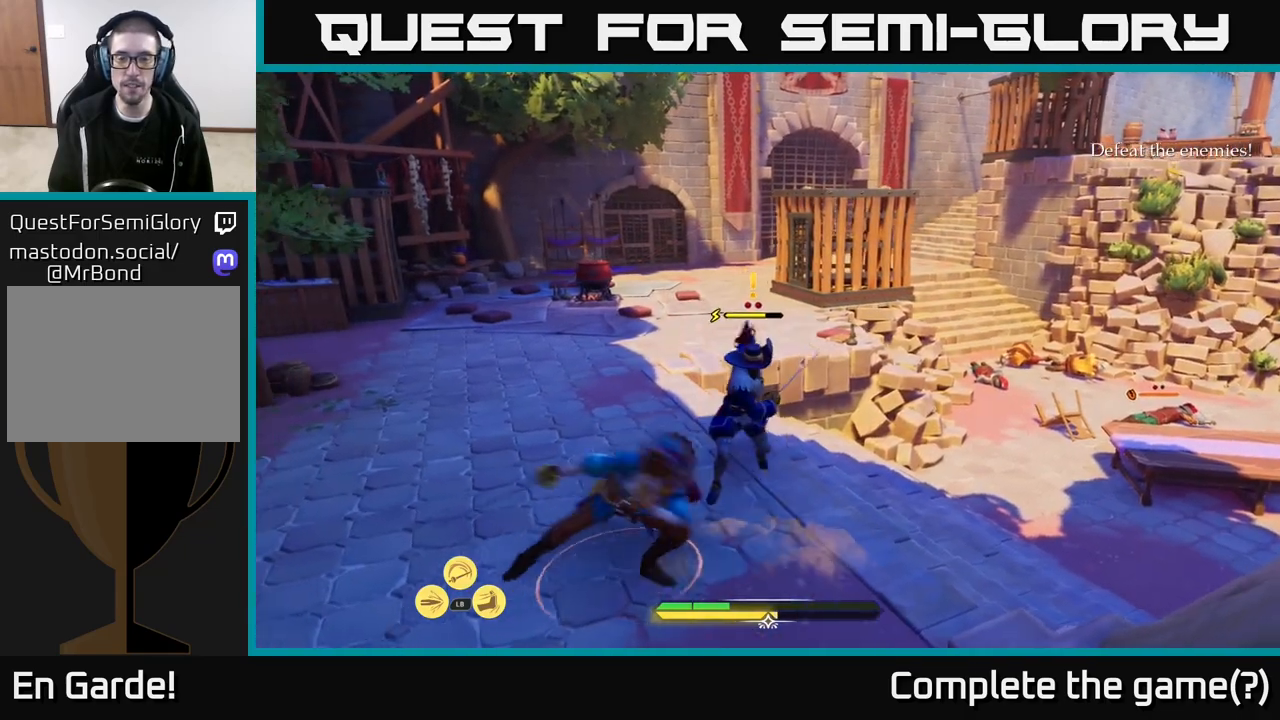
{"buttons": ["X"], "left_stick": "up-right", "right_stick": "center", "events": [[50, "X", "down"], [150, "X", "up"], [433, "X", "down"]]}
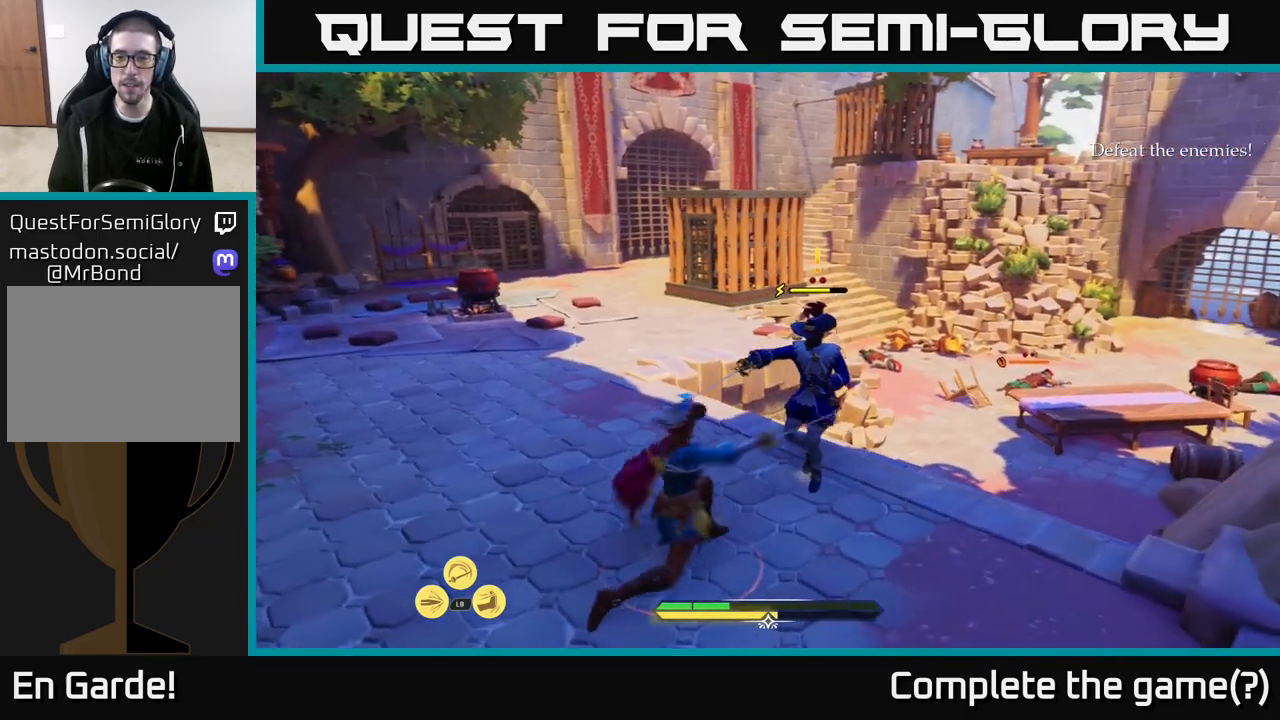
{"buttons": ["R2"], "left_stick": "center", "right_stick": "center", "events": [[33, "X", "up"], [33, "left_stick", "center"], [450, "R2", "down"]]}
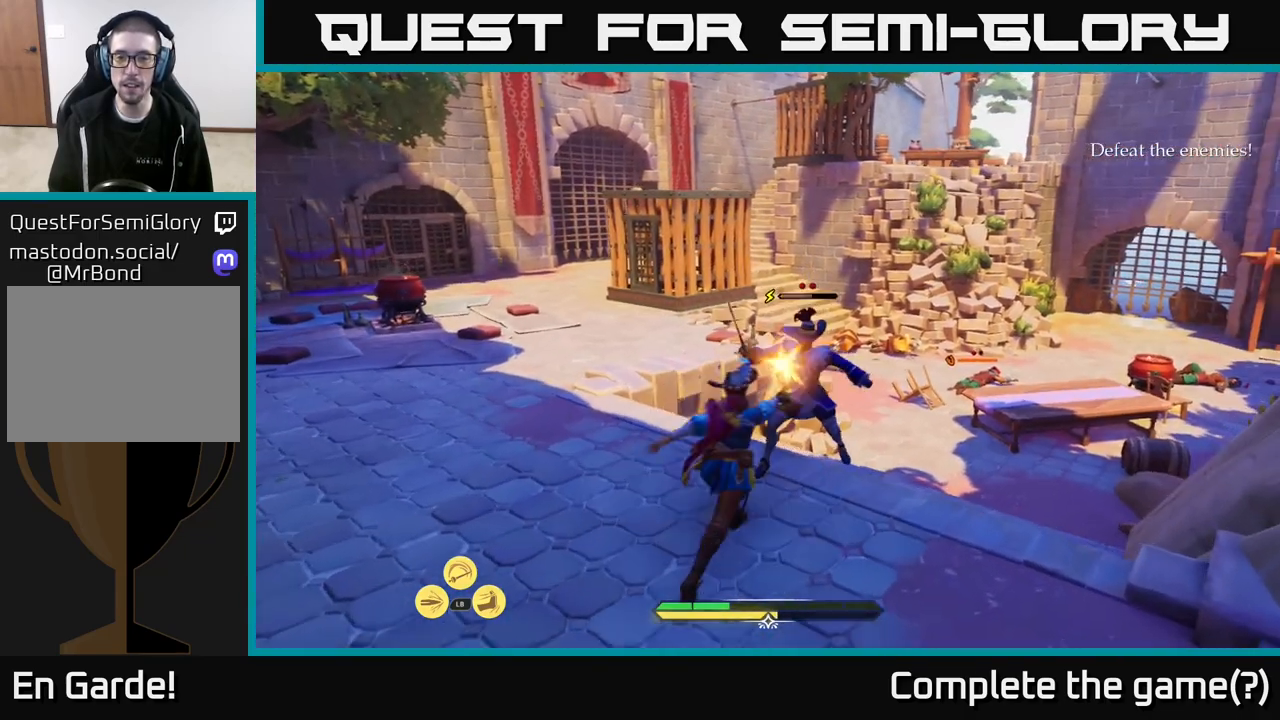
{"buttons": [], "left_stick": "center", "right_stick": "center", "events": [[33, "R2", "up"]]}
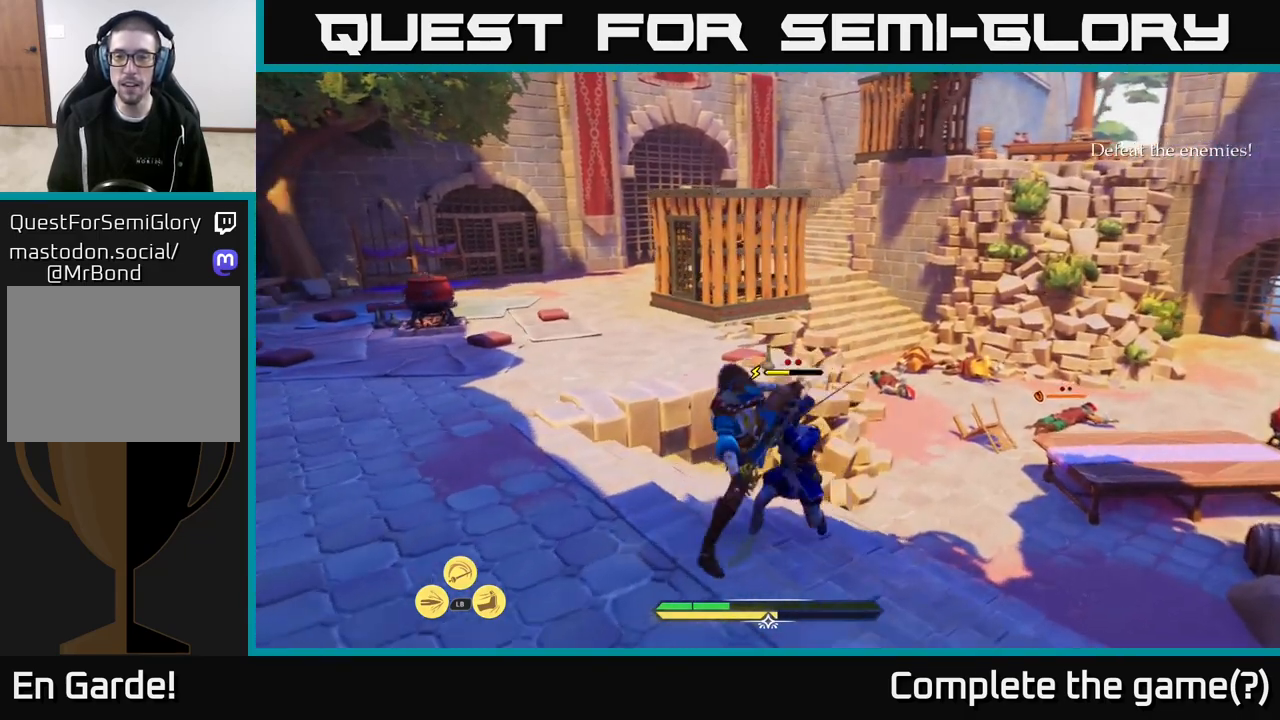
{"buttons": [], "left_stick": "center", "right_stick": "center", "events": [[83, "X", "down"], [183, "X", "up"], [317, "X", "down"], [383, "X", "up"]]}
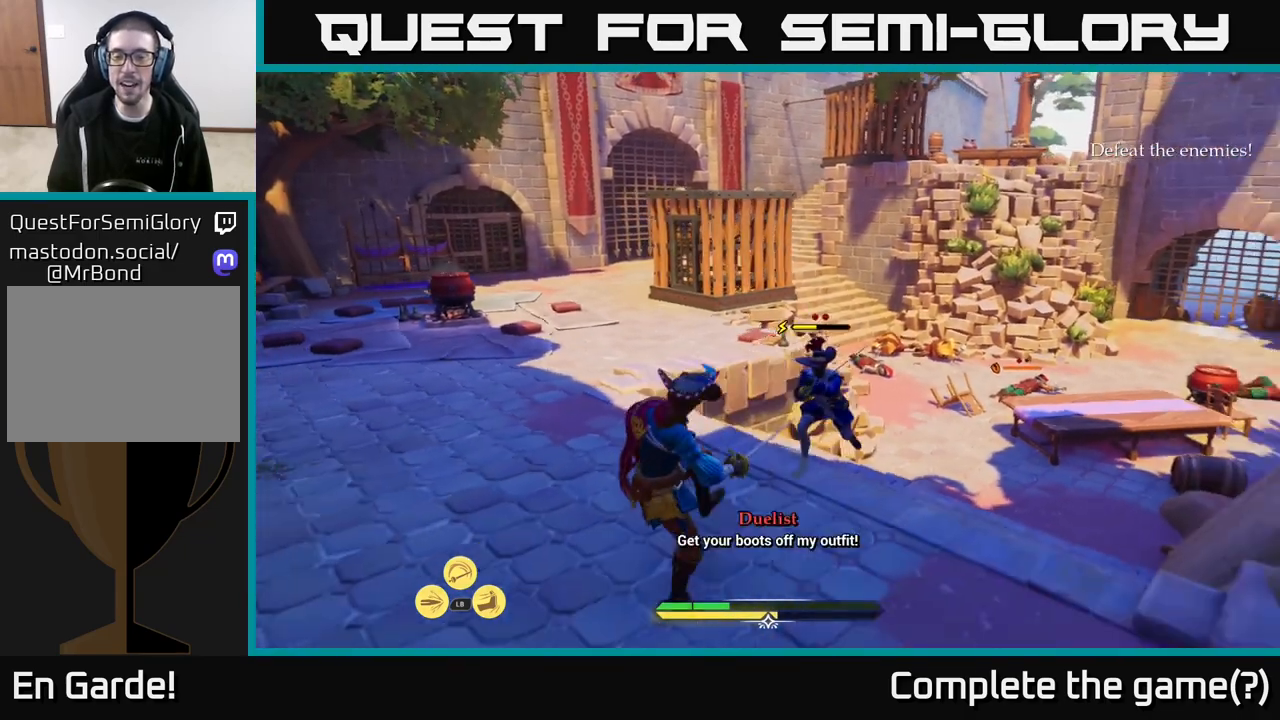
{"buttons": [], "left_stick": "center", "right_stick": "center", "events": []}
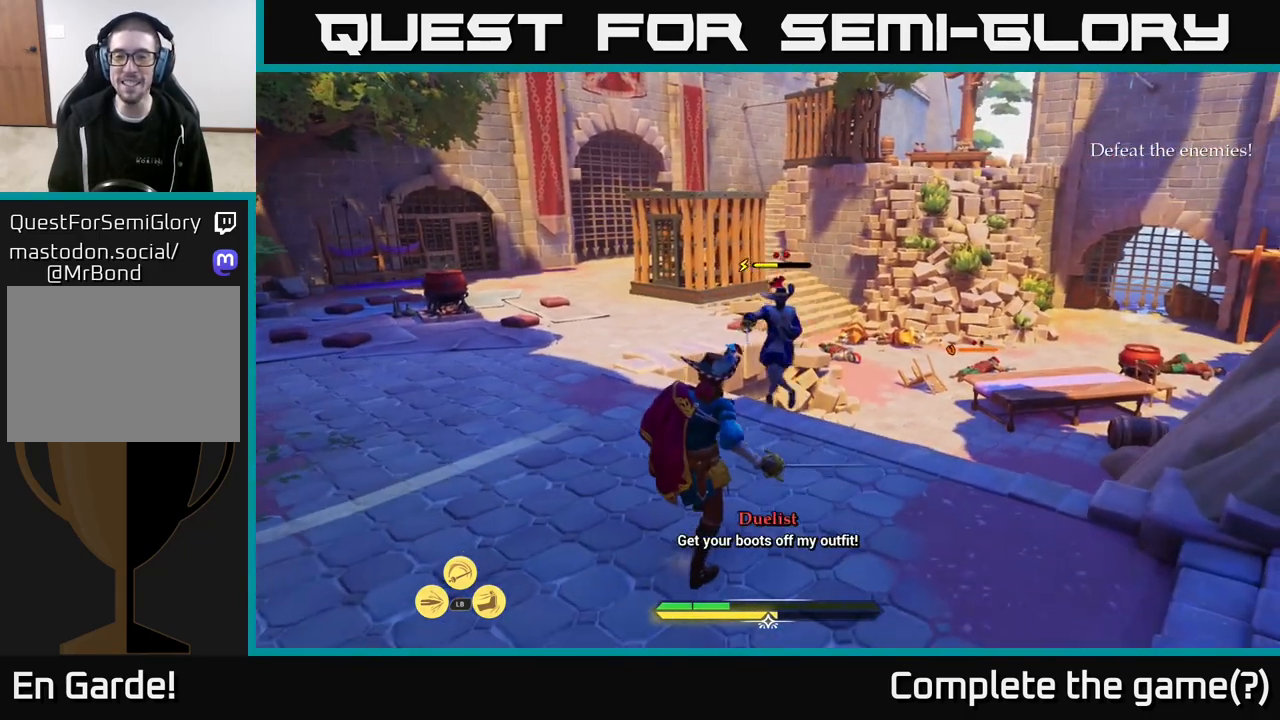
{"buttons": [], "left_stick": "center", "right_stick": "center", "events": []}
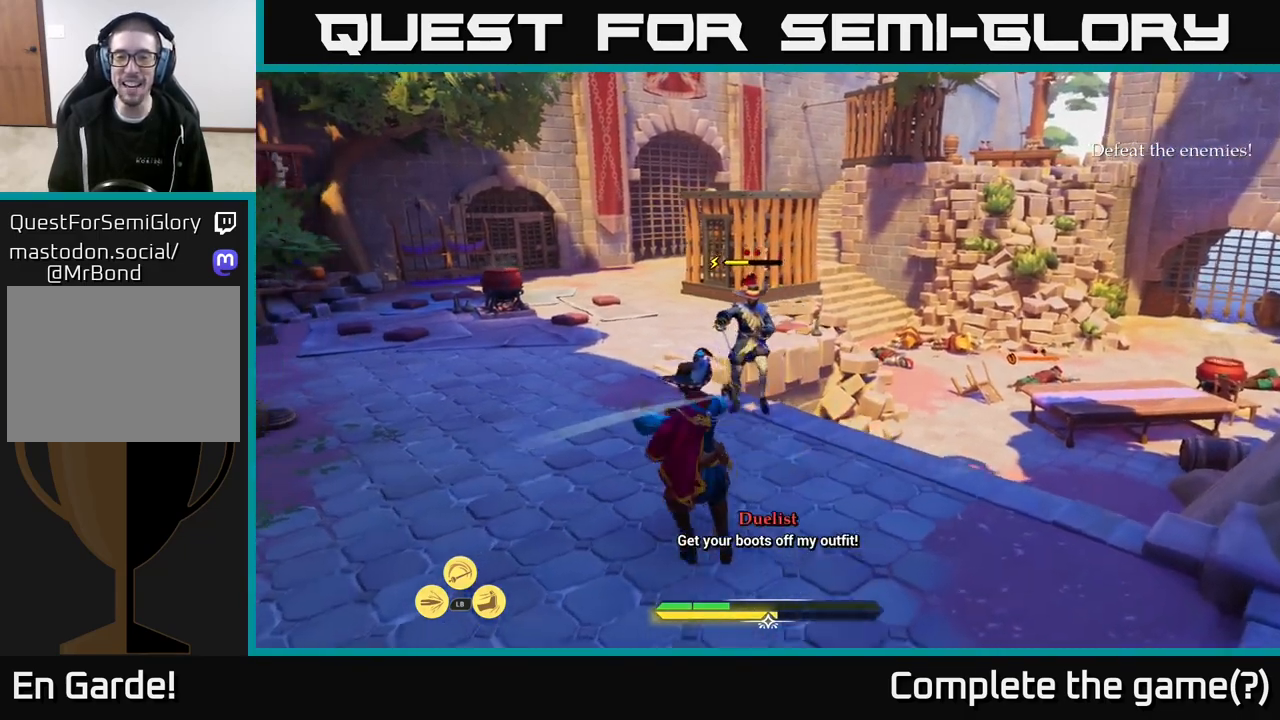
{"buttons": [], "left_stick": "center", "right_stick": "center", "events": []}
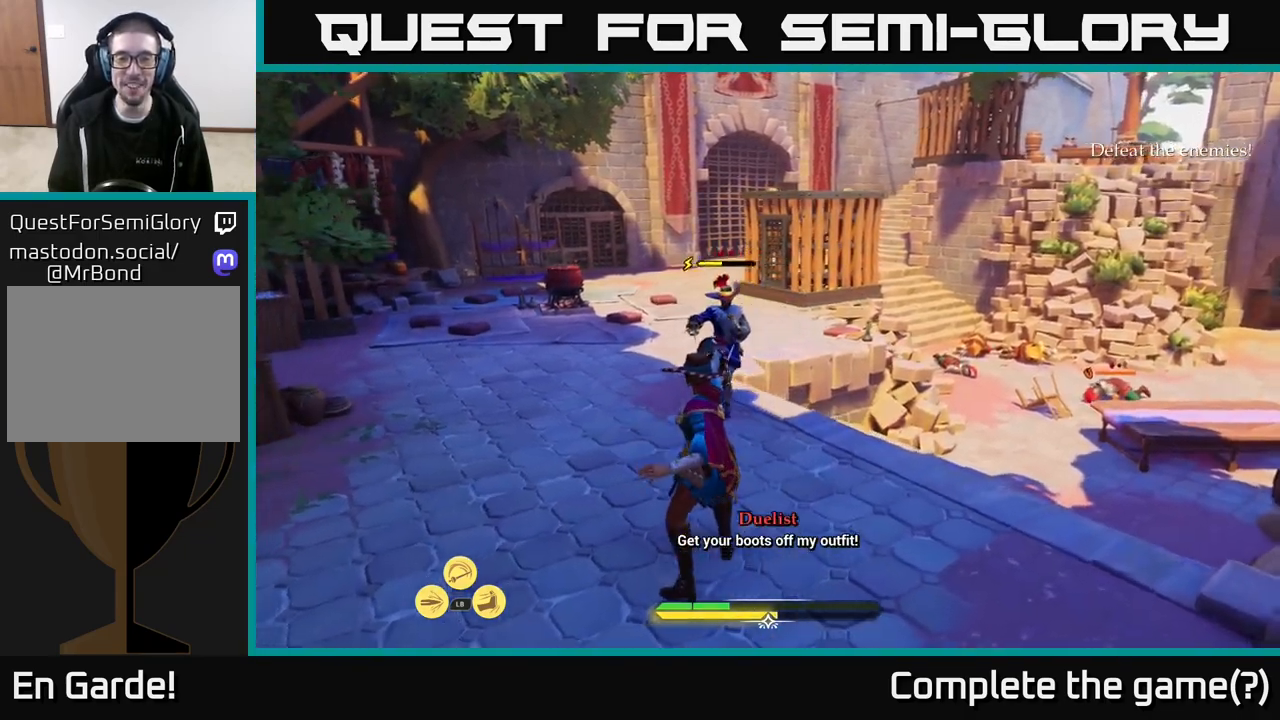
{"buttons": [], "left_stick": "center", "right_stick": "center", "events": [[217, "L2", "down"], [233, "X", "down"], [283, "X", "up"], [317, "L2", "up"]]}
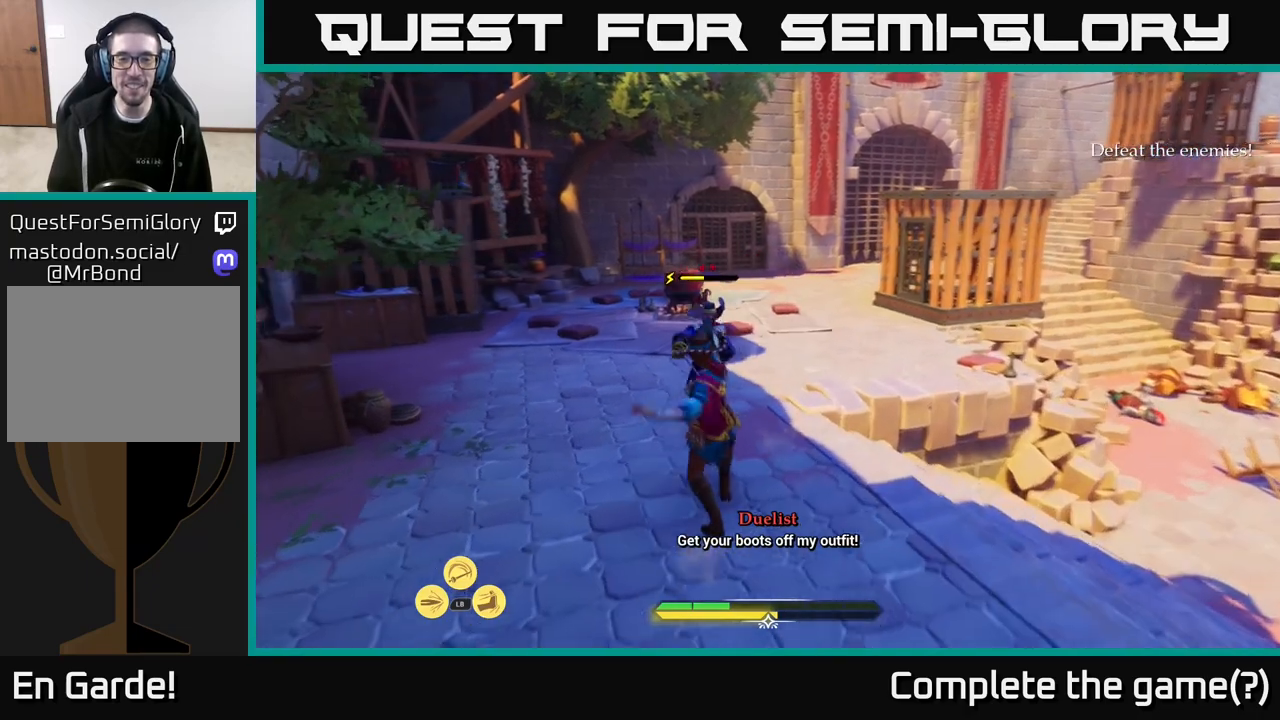
{"buttons": [], "left_stick": "center", "right_stick": "center", "events": [[217, "L2", "down"], [233, "X", "down"], [283, "X", "up"], [317, "L2", "up"]]}
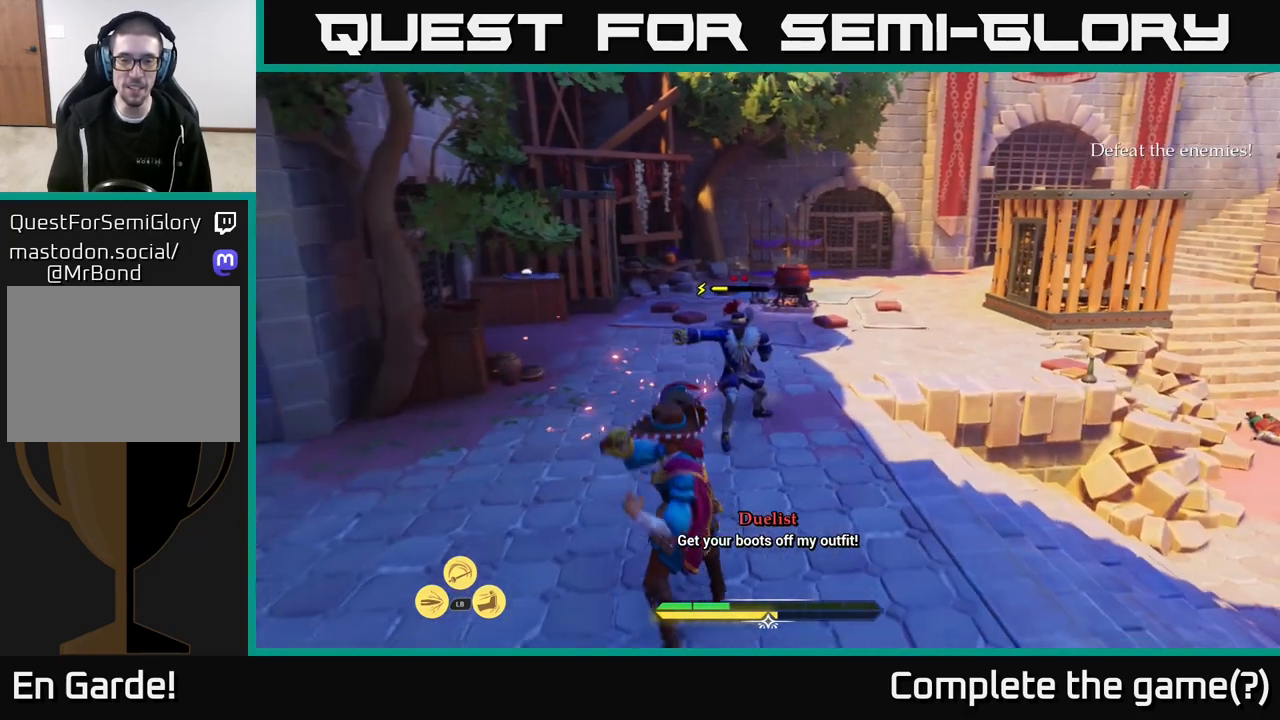
{"buttons": ["X", "L1"], "left_stick": "center", "right_stick": "center", "events": [[100, "X", "down"], [183, "X", "up"], [450, "X", "down"], [467, "L1", "down"]]}
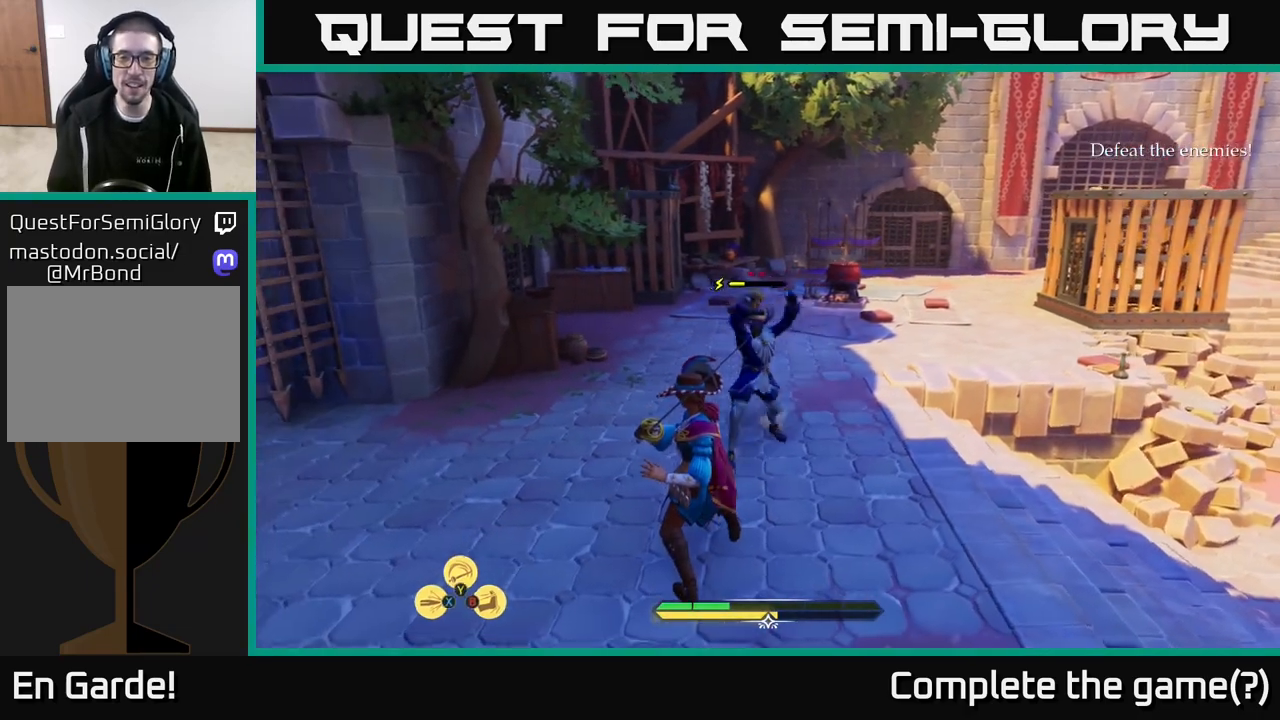
{"buttons": ["X", "L1"], "left_stick": "up", "right_stick": "center", "events": [[17, "X", "up"], [33, "L1", "up"], [483, "left_stick", "up"], [500, "L1", "down"], [500, "X", "down"]]}
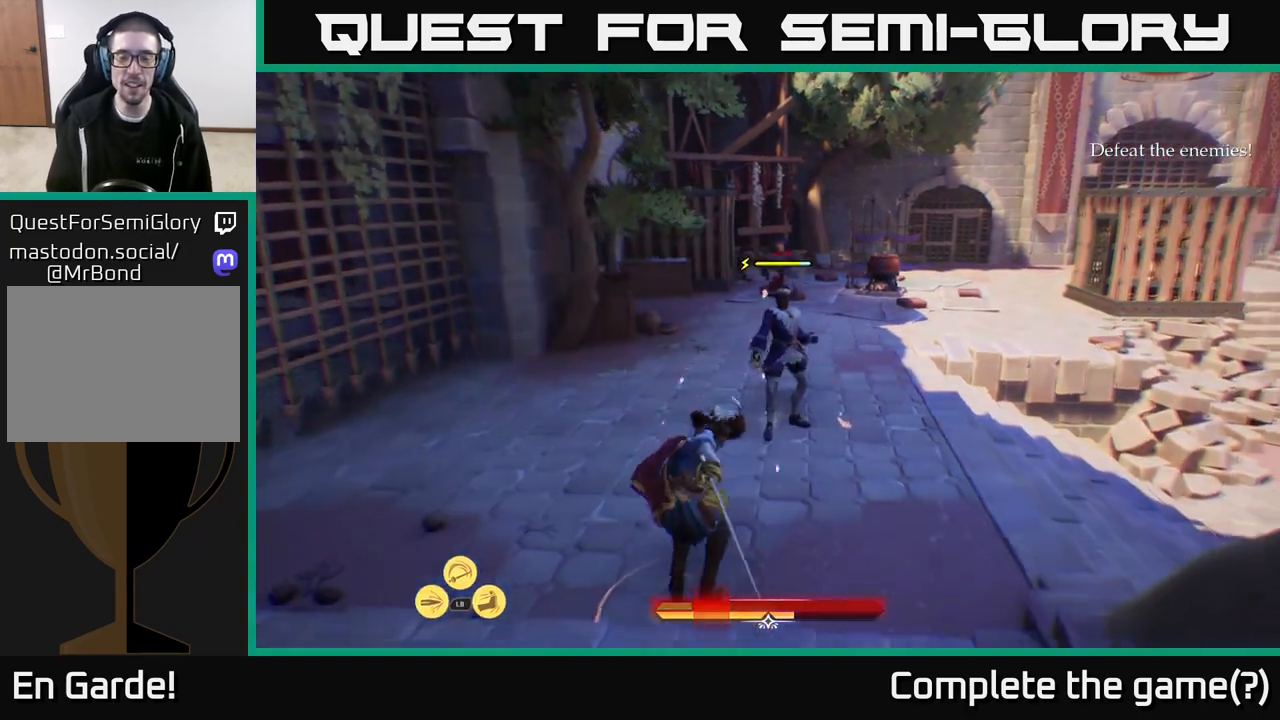
{"buttons": [], "left_stick": "center", "right_stick": "center", "events": [[83, "X", "up"], [83, "left_stick", "center"], [117, "L1", "up"], [333, "X", "down"], [417, "X", "up"]]}
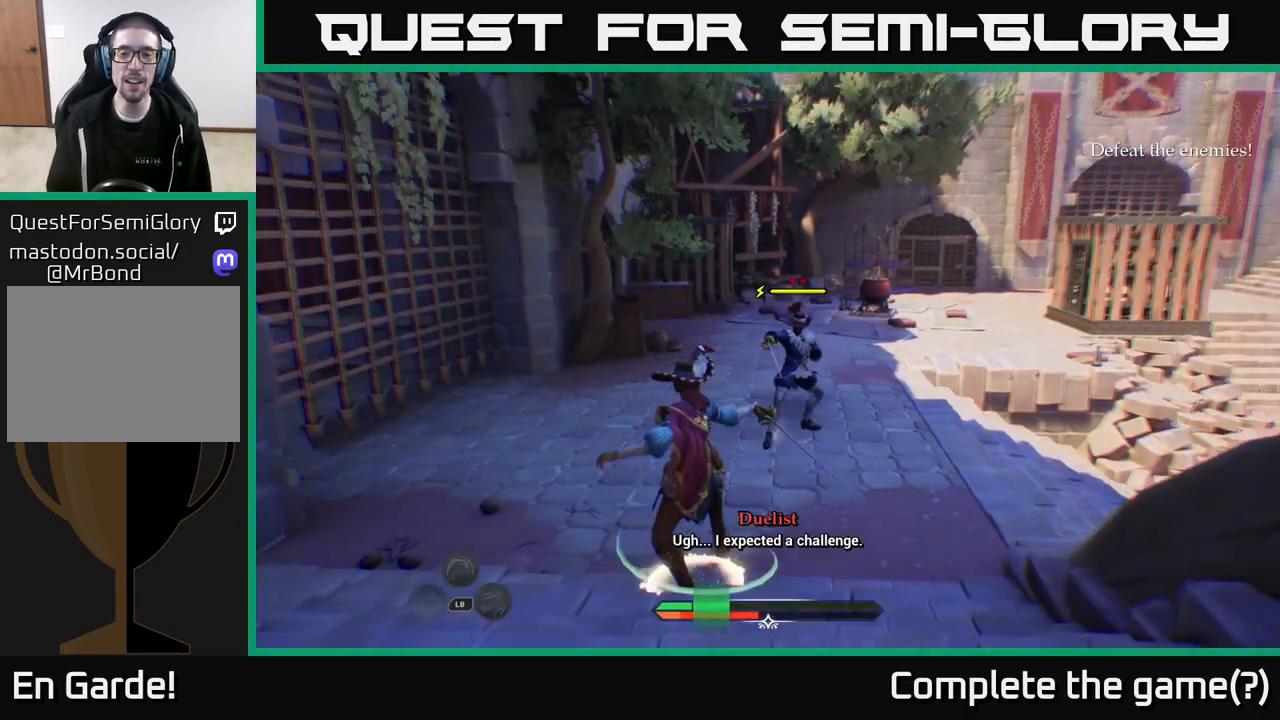
{"buttons": [], "left_stick": "center", "right_stick": "center", "events": []}
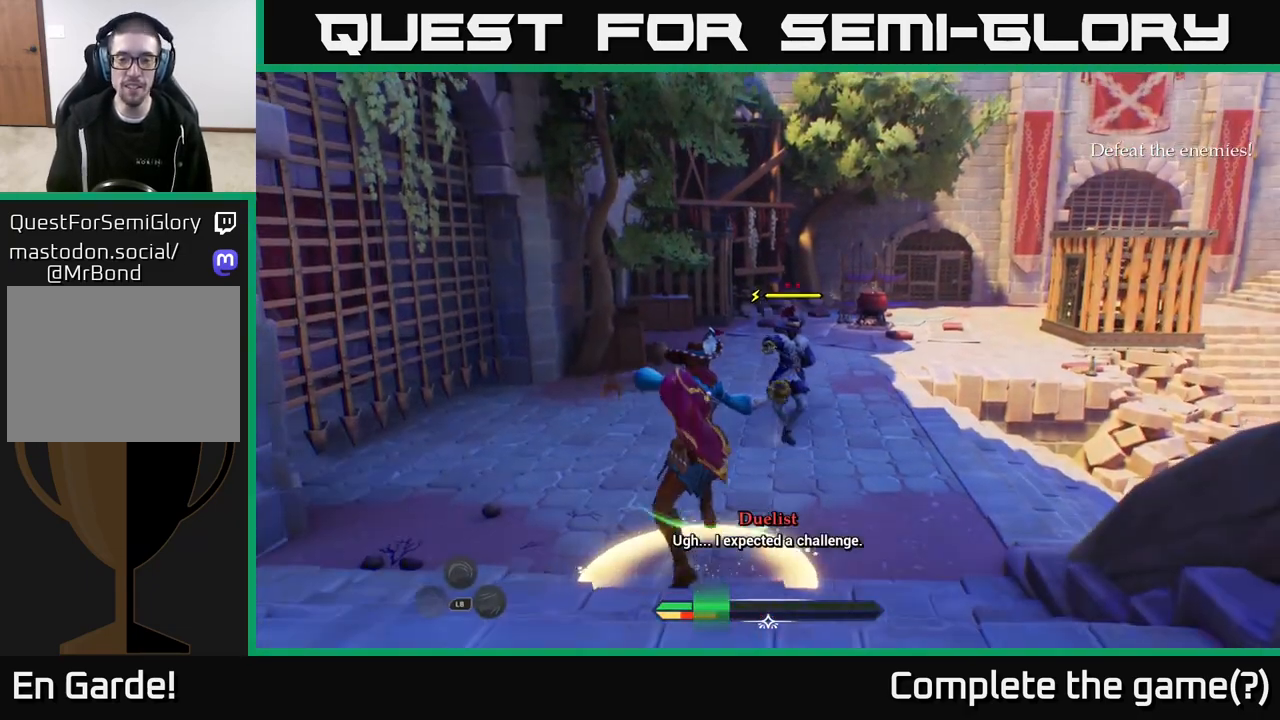
{"buttons": [], "left_stick": "center", "right_stick": "center", "events": []}
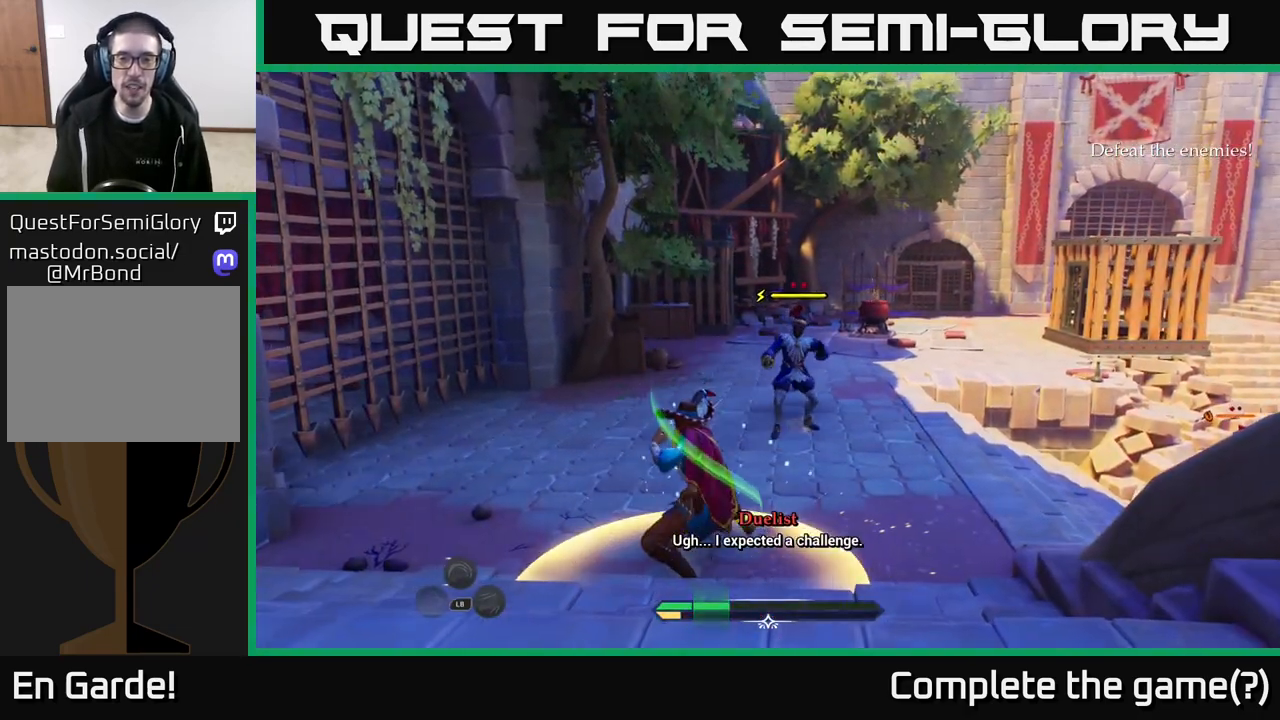
{"buttons": [], "left_stick": "center", "right_stick": "center", "events": []}
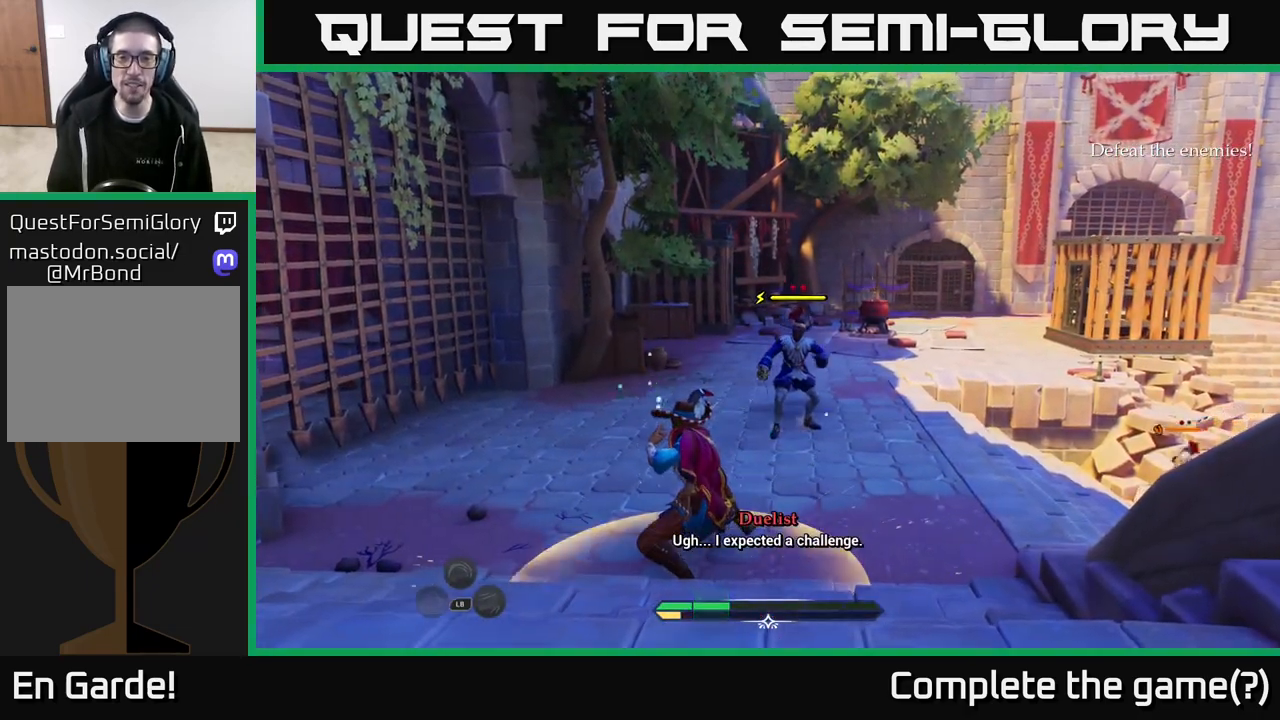
{"buttons": [], "left_stick": "up", "right_stick": "center", "events": [[450, "left_stick", "up"]]}
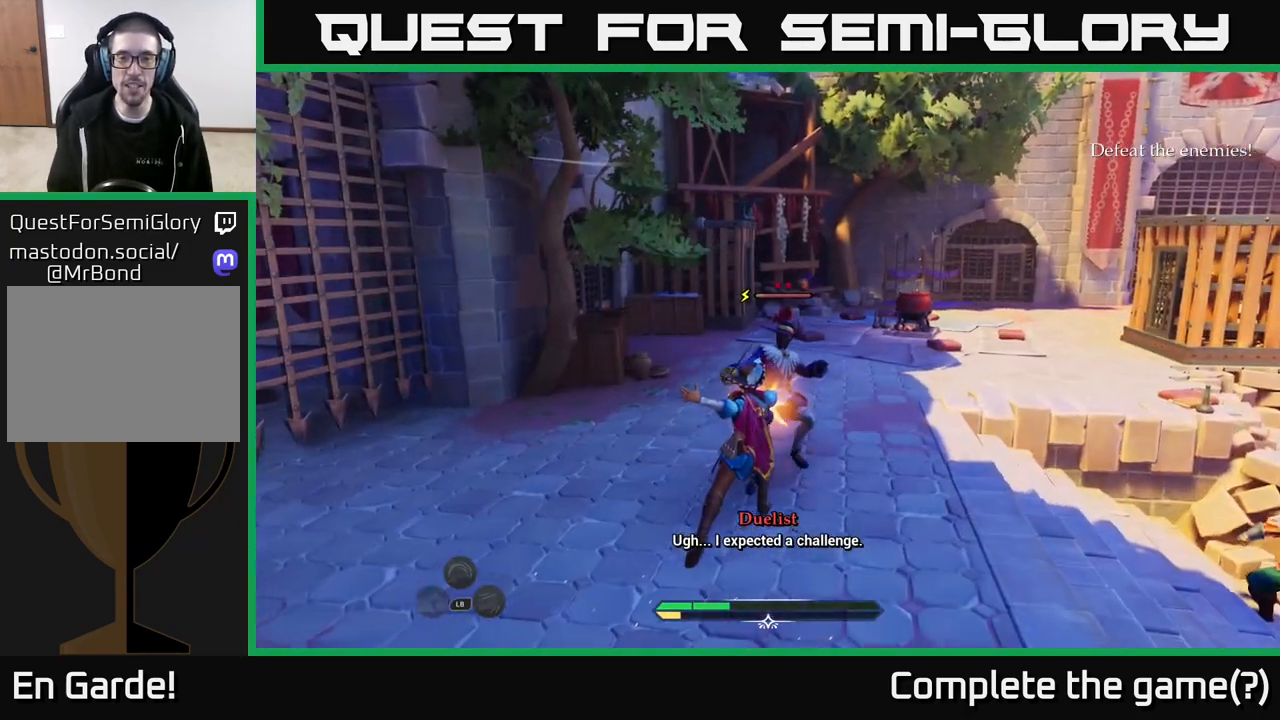
{"buttons": ["X"], "left_stick": "up", "right_stick": "center", "events": [[267, "X", "down"], [350, "X", "up"], [500, "X", "down"]]}
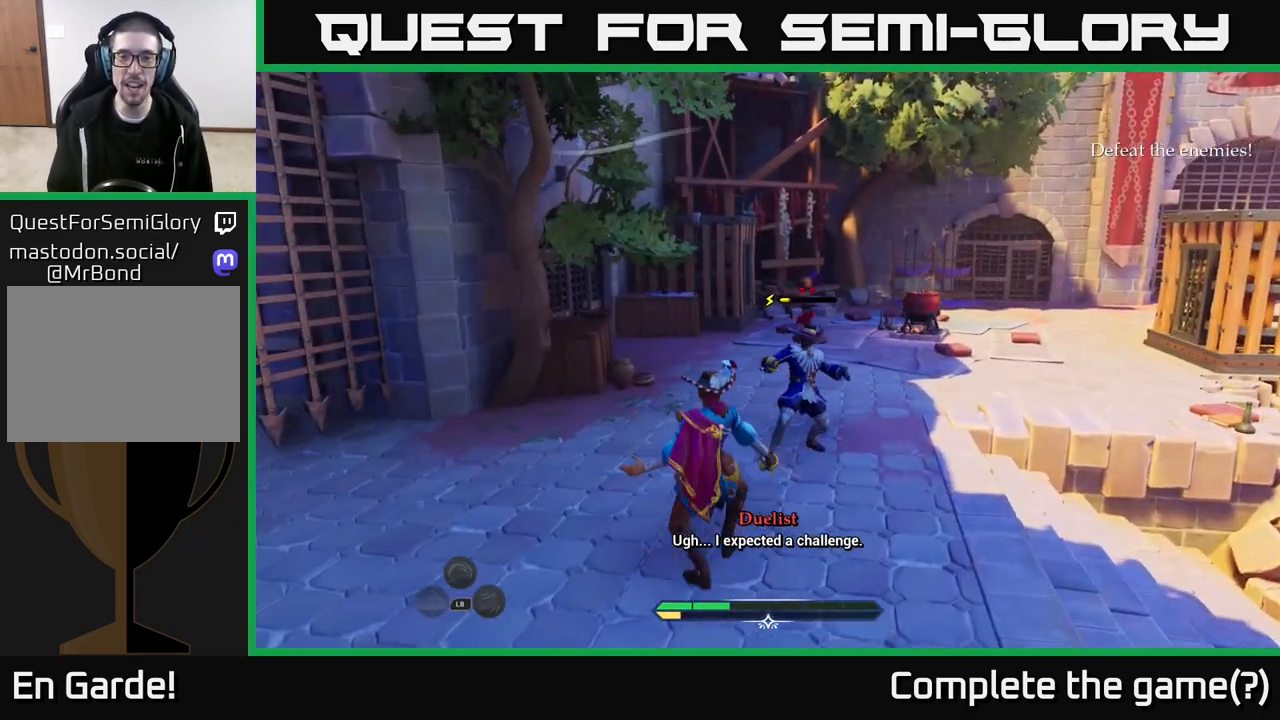
{"buttons": [], "left_stick": "center", "right_stick": "center", "events": [[83, "X", "up"], [150, "left_stick", "up-right"], [200, "X", "down"], [267, "X", "up"], [300, "left_stick", "center"], [383, "X", "down"], [450, "X", "up"]]}
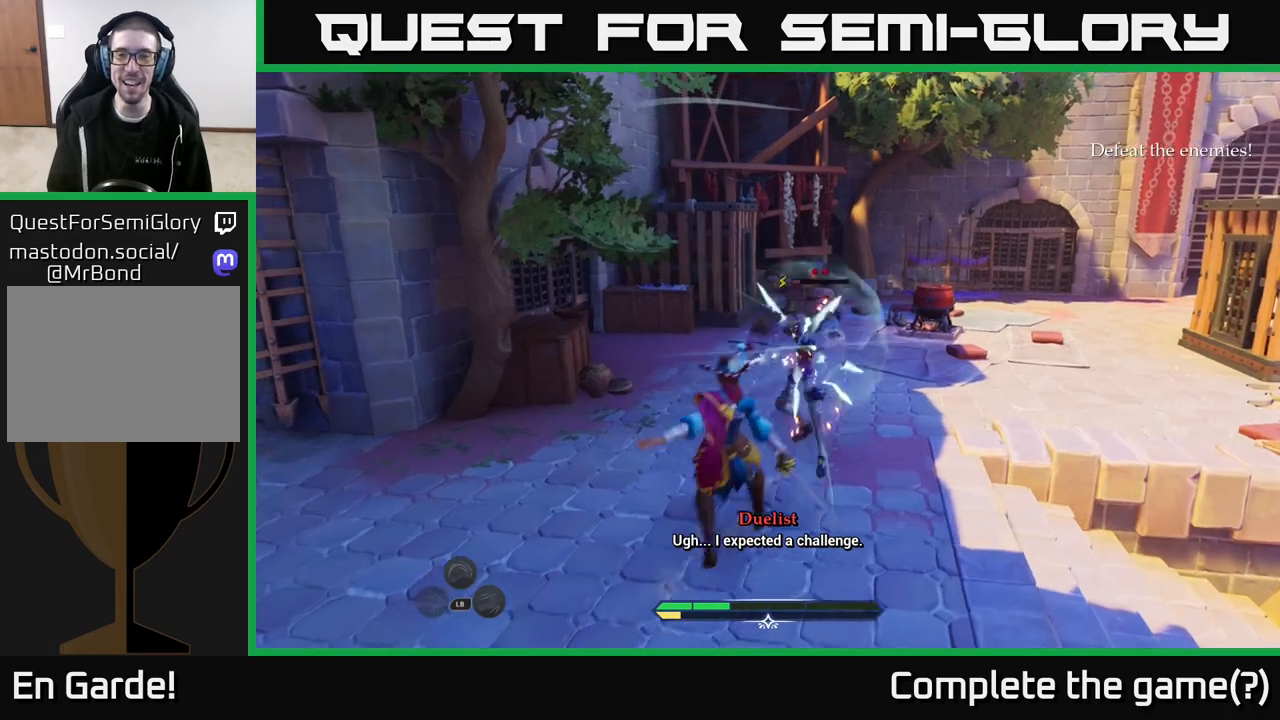
{"buttons": ["X"], "left_stick": "up-right", "right_stick": "center", "events": [[67, "X", "down"], [150, "X", "up"], [167, "left_stick", "up"], [217, "left_stick", "up-right"], [250, "X", "down"], [350, "X", "up"], [433, "X", "down"]]}
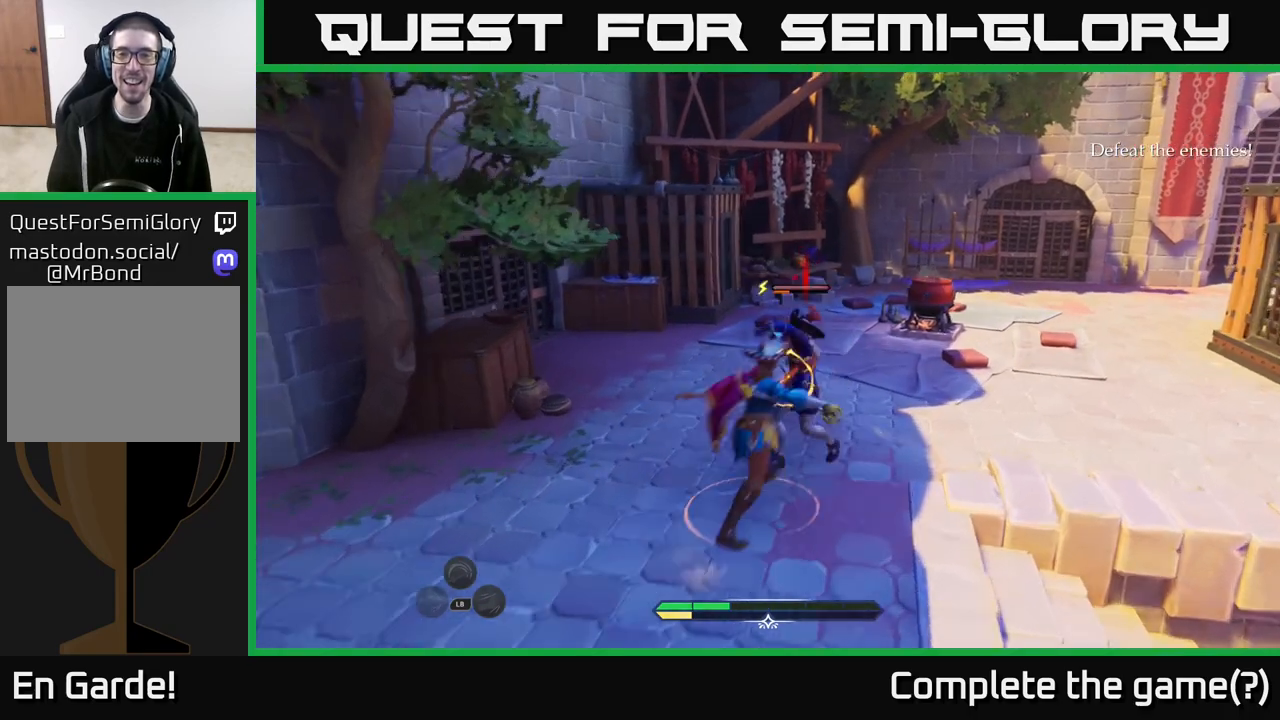
{"buttons": [], "left_stick": "center", "right_stick": "center", "events": [[17, "X", "up"], [17, "left_stick", "center"]]}
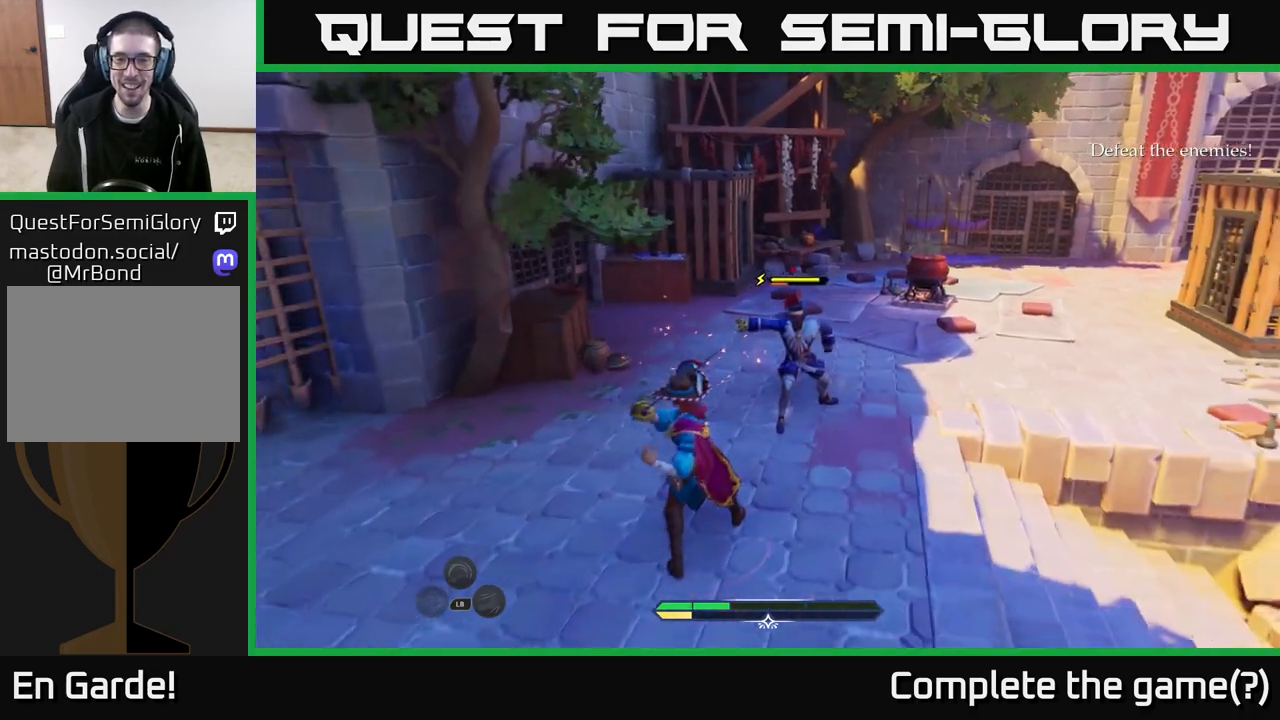
{"buttons": [], "left_stick": "left", "right_stick": "center", "events": [[317, "left_stick", "left"], [350, "B", "down"], [467, "B", "up"]]}
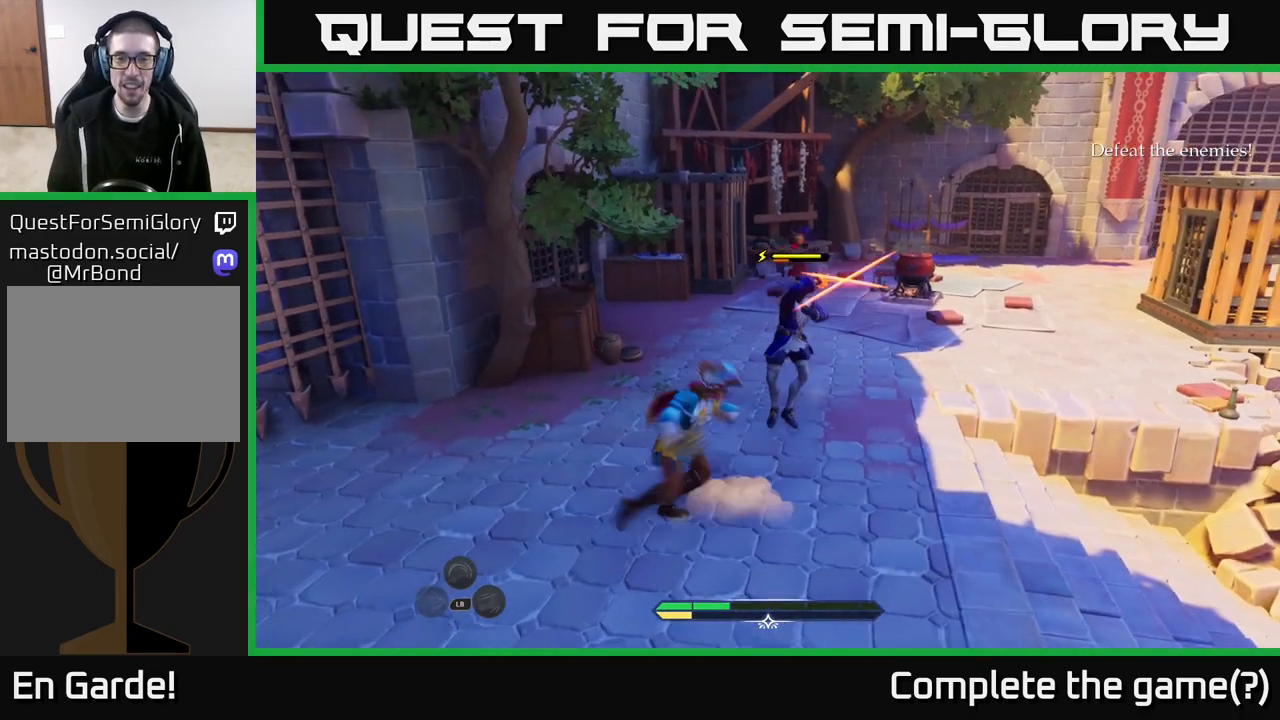
{"buttons": [], "left_stick": "center", "right_stick": "center", "events": [[133, "left_stick", "center"], [200, "B", "down"], [267, "B", "up"], [317, "left_stick", "down"], [500, "left_stick", "center"]]}